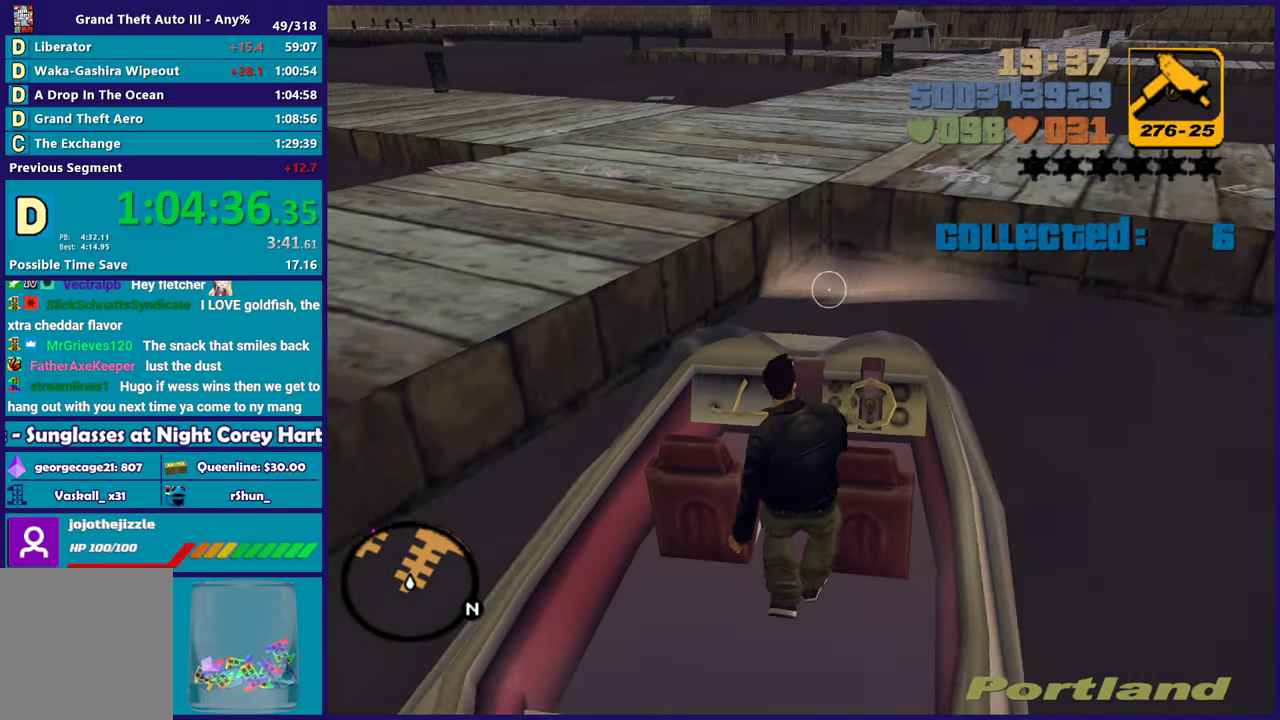
Gameplay with a controller (Xbox layout); each line is a JSON object with the inputs held at the frame after it. "button_events" lists button changes between this image and that frame as [ms after this image, input, new state], when the widget could be followed in between (sticks are given only as held states). Not read: START.
{"buttons": [], "left_stick": "up", "right_stick": "center", "button_events": []}
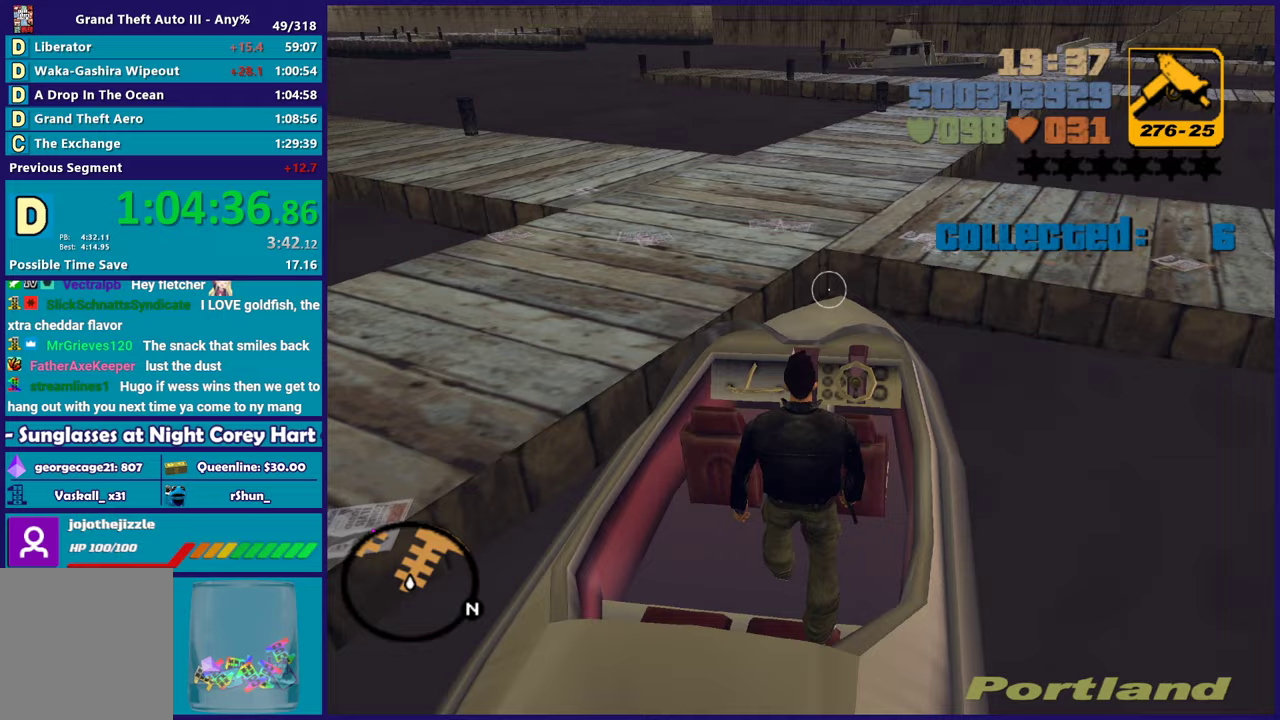
{"buttons": [], "left_stick": "up", "right_stick": "center", "button_events": [[67, "A", "down"], [183, "X", "down"], [250, "A", "up"], [433, "X", "up"]]}
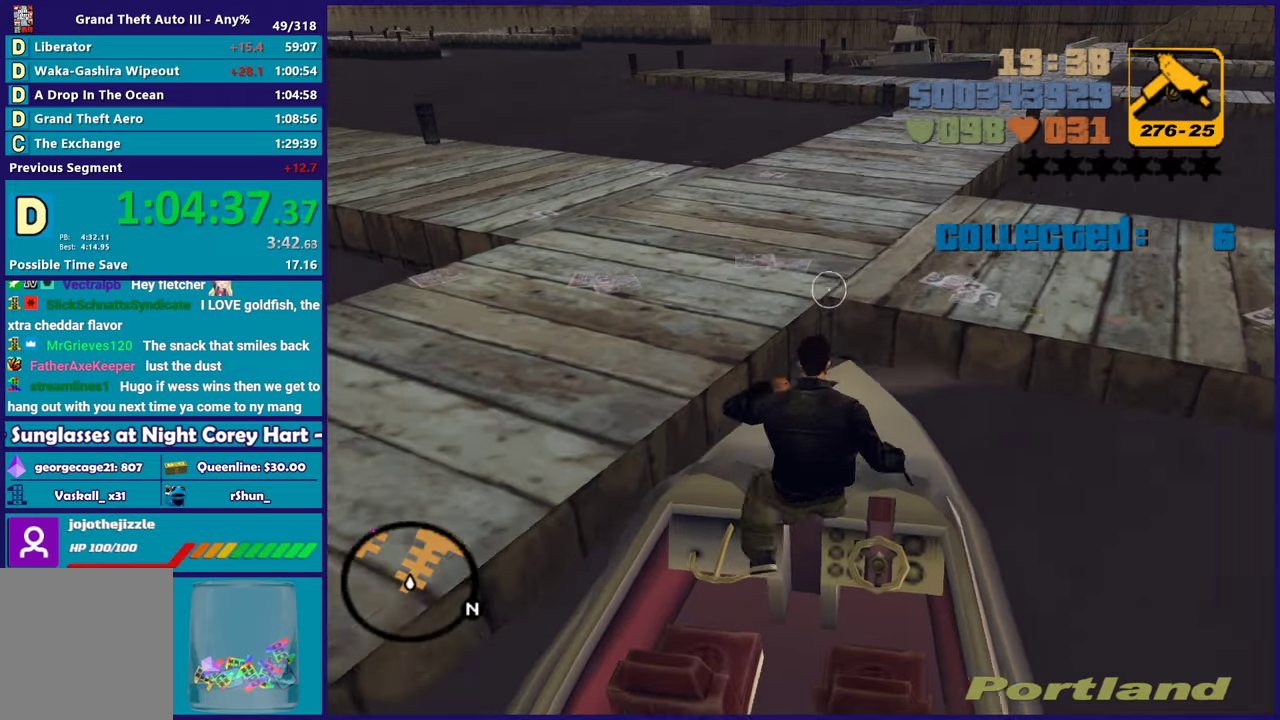
{"buttons": [], "left_stick": "up", "right_stick": "center", "button_events": [[150, "A", "down"], [333, "A", "up"]]}
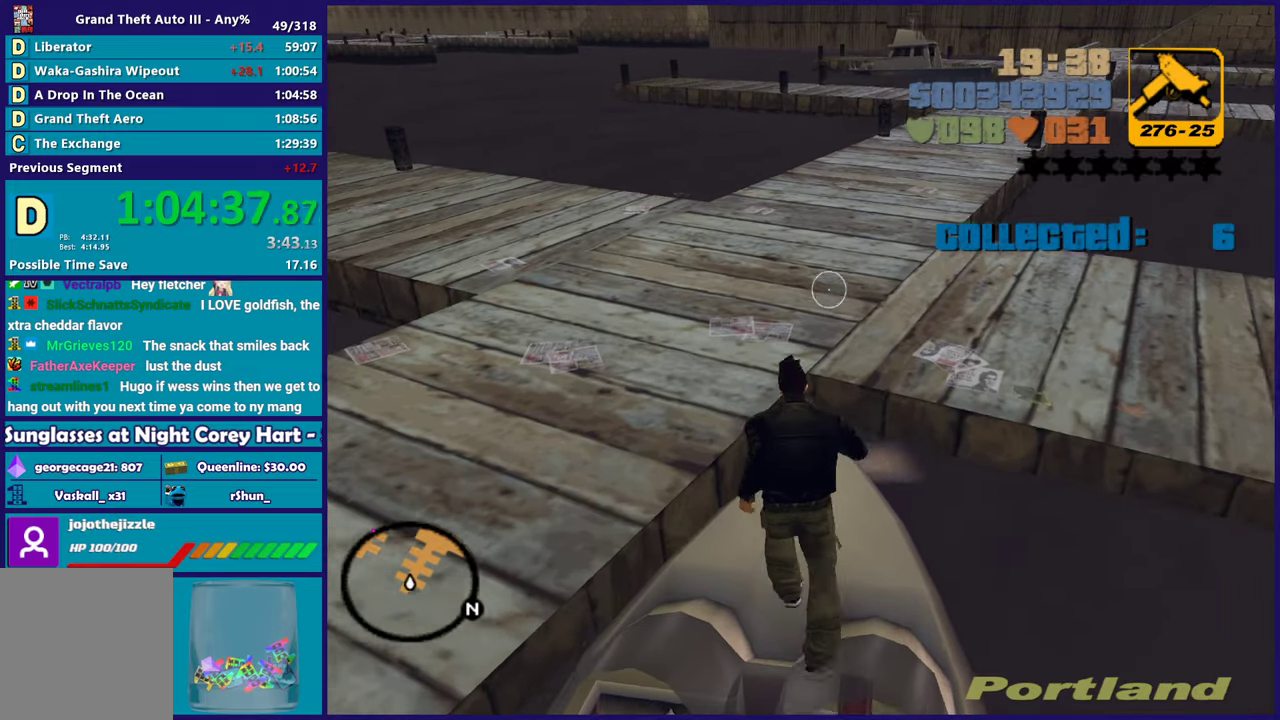
{"buttons": [], "left_stick": "up", "right_stick": "center", "button_events": [[50, "X", "down"], [217, "X", "up"], [267, "X", "down"], [417, "X", "up"]]}
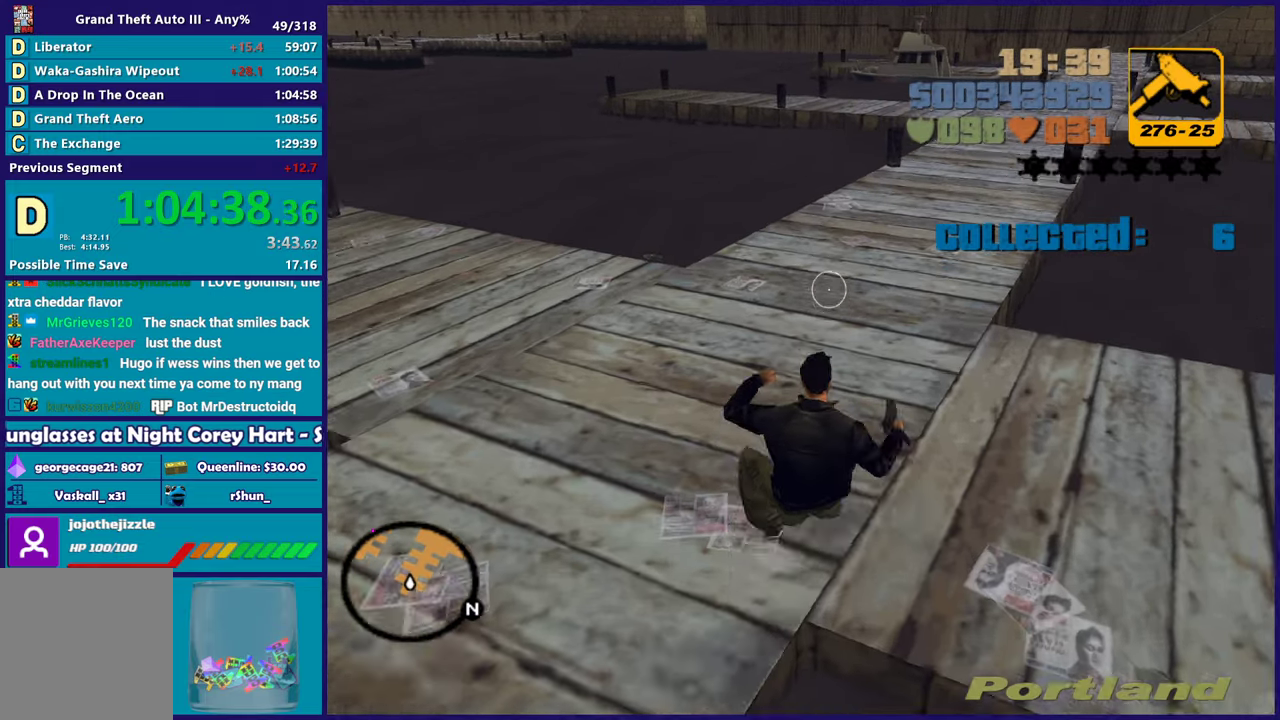
{"buttons": [], "left_stick": "up-left", "right_stick": "center", "button_events": [[50, "A", "down"], [167, "A", "up"]]}
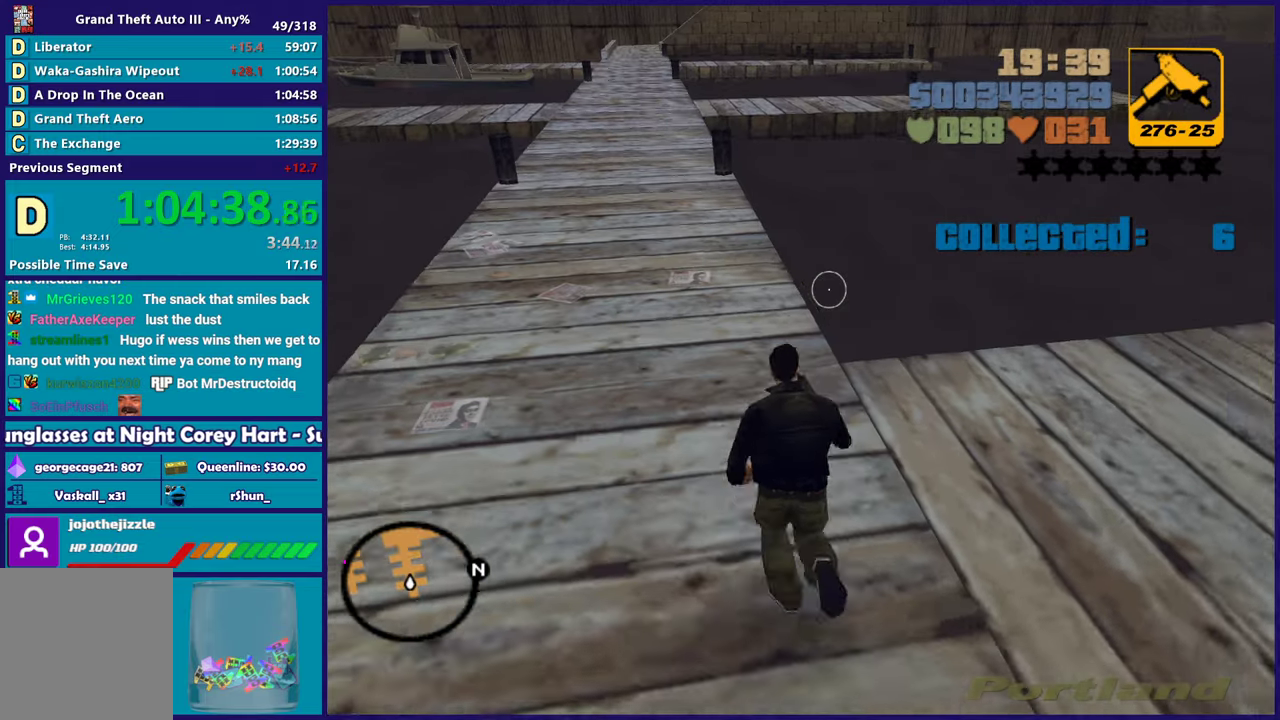
{"buttons": [], "left_stick": "up", "right_stick": "center", "button_events": []}
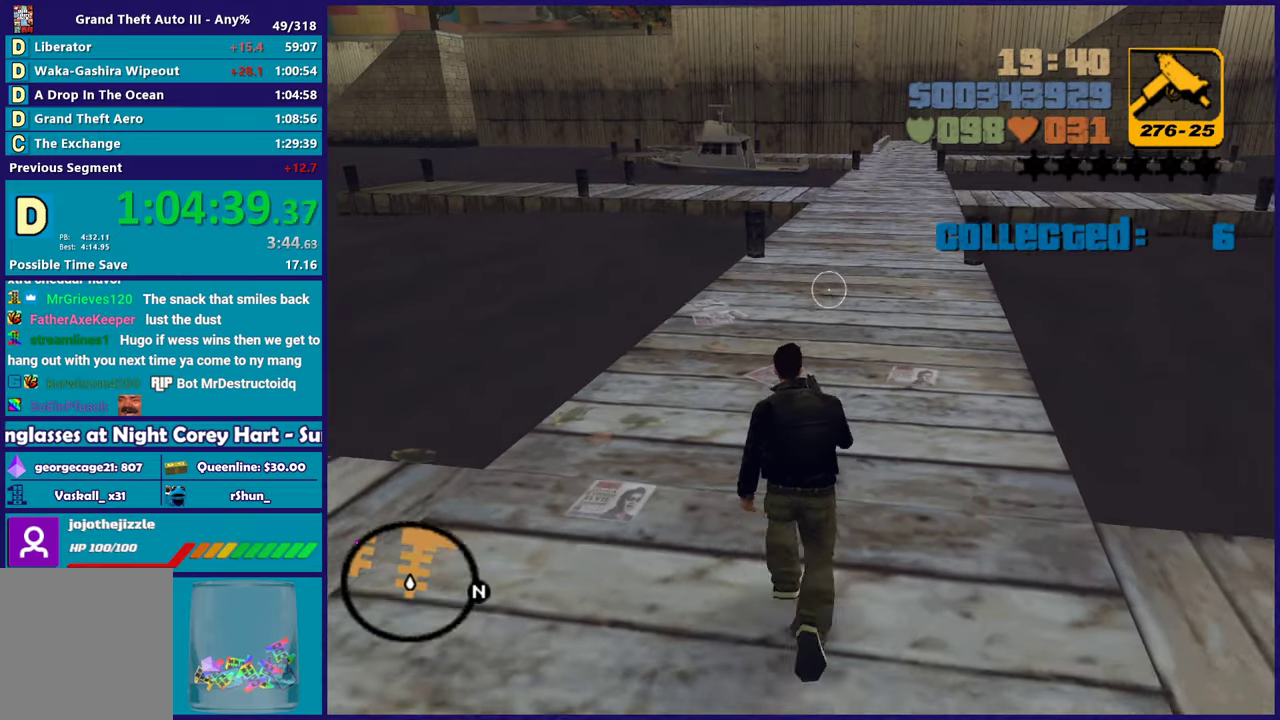
{"buttons": [], "left_stick": "up", "right_stick": "center", "button_events": [[133, "A", "down"], [233, "A", "up"], [333, "A", "down"], [450, "A", "up"]]}
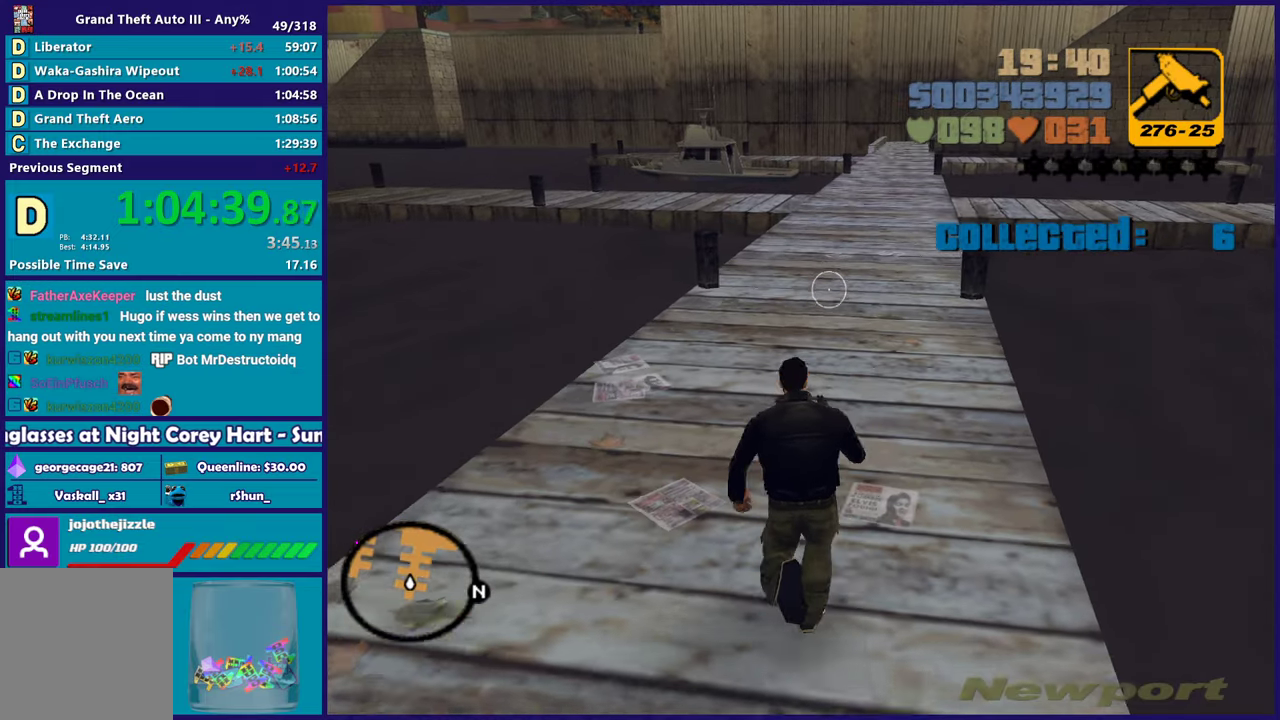
{"buttons": [], "left_stick": "up-left", "right_stick": "center", "button_events": [[367, "A", "down"], [483, "A", "up"]]}
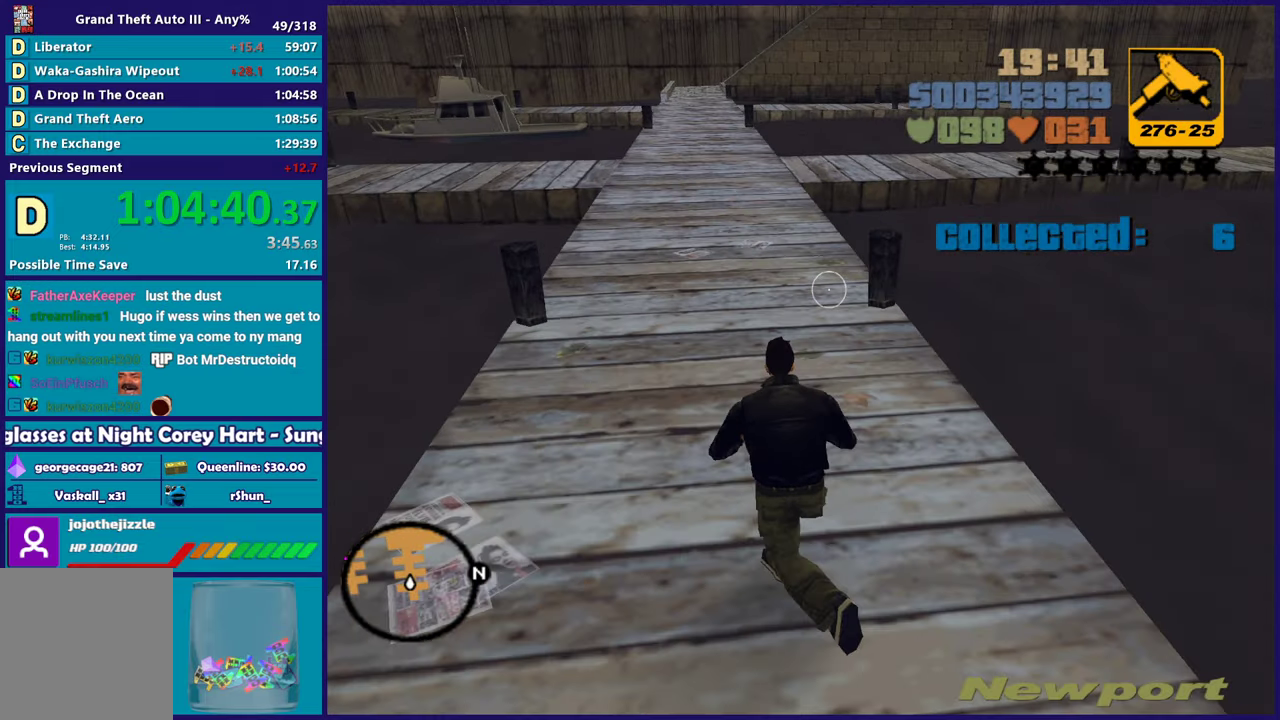
{"buttons": ["A"], "left_stick": "up", "right_stick": "center", "button_events": [[67, "A", "down"], [200, "A", "up"], [267, "A", "down"], [417, "A", "up"], [483, "A", "down"]]}
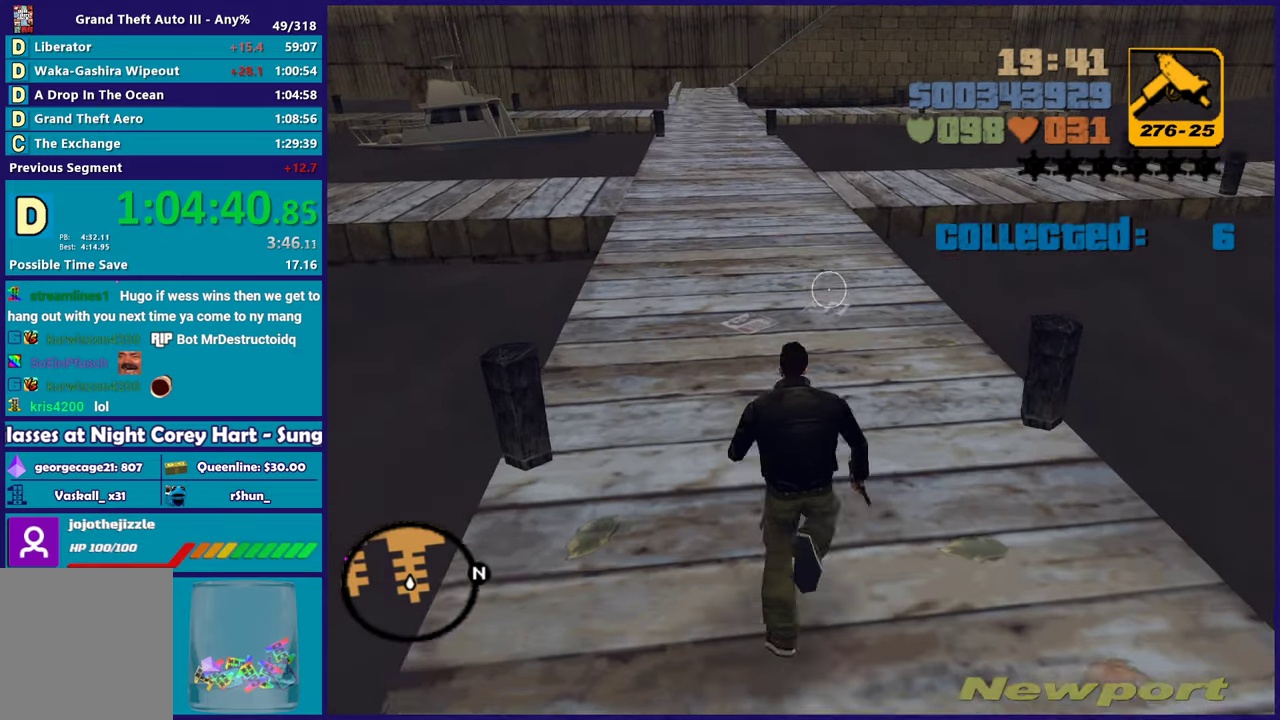
{"buttons": ["A"], "left_stick": "up", "right_stick": "center", "button_events": [[117, "A", "up"], [200, "A", "down"], [317, "A", "up"], [400, "A", "down"]]}
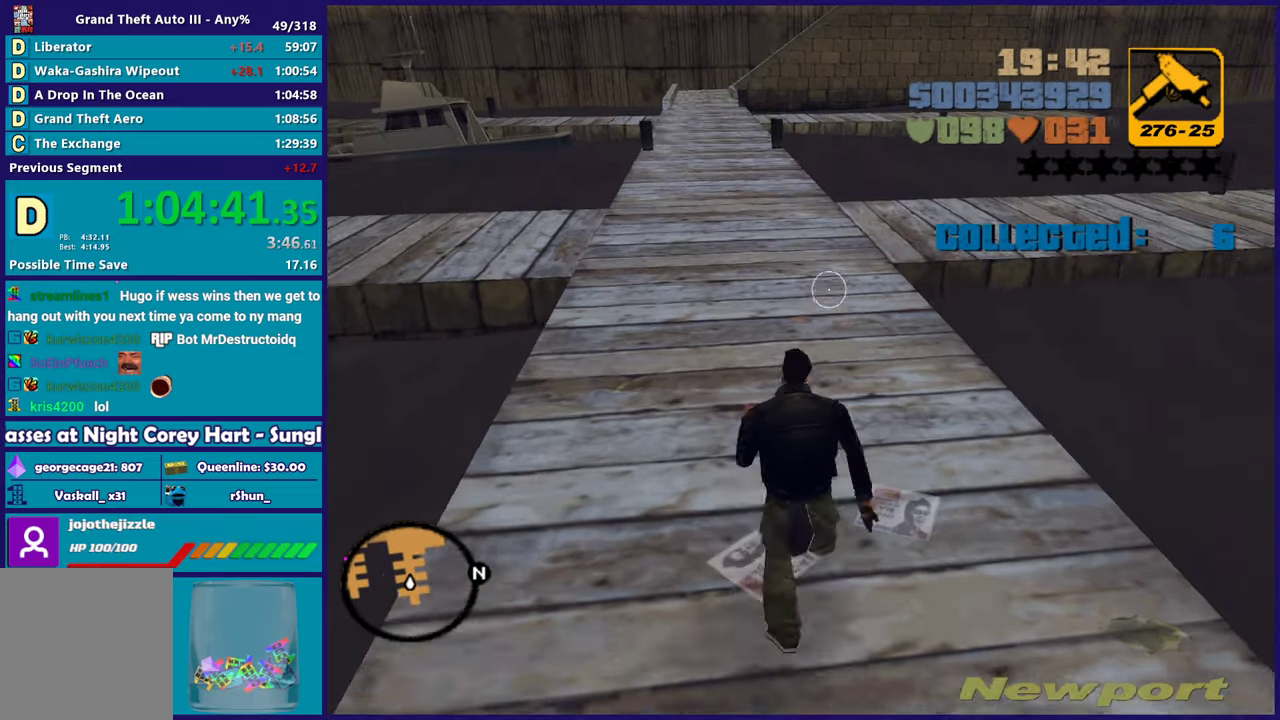
{"buttons": [], "left_stick": "up", "right_stick": "center", "button_events": [[17, "A", "up"], [117, "A", "down"], [233, "A", "up"], [333, "A", "down"], [450, "A", "up"]]}
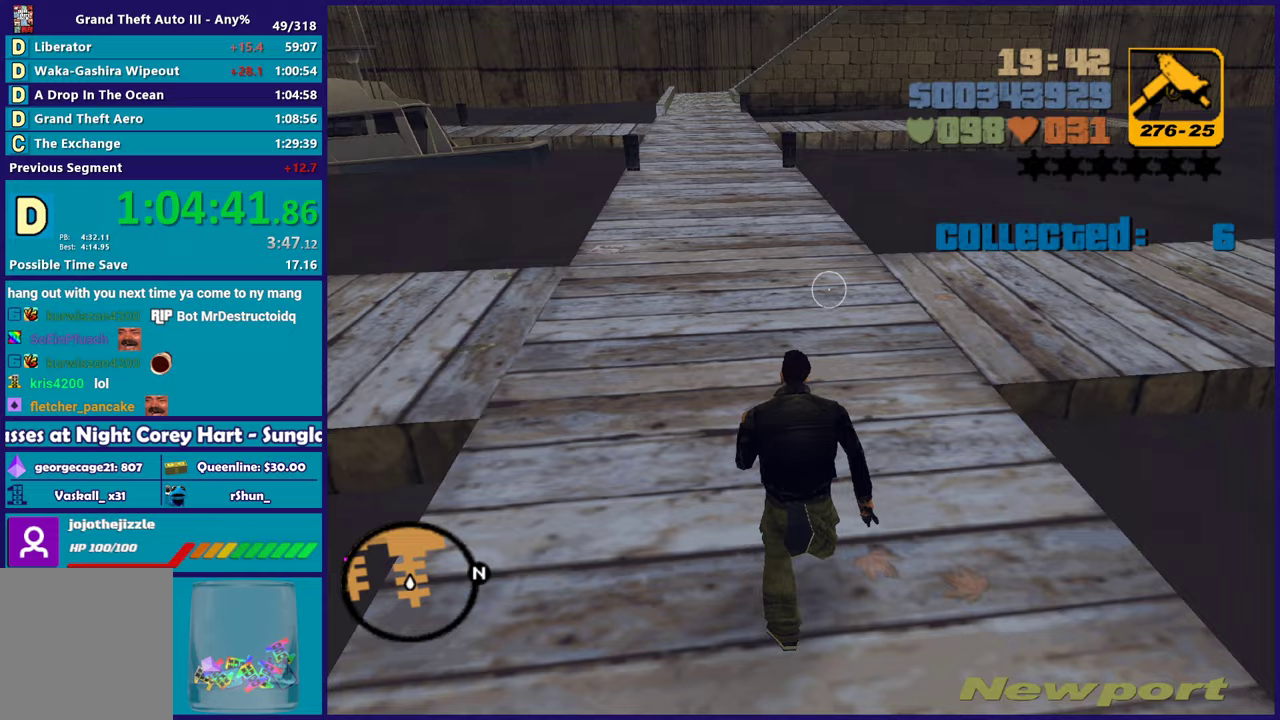
{"buttons": ["A"], "left_stick": "up", "right_stick": "center", "button_events": [[50, "A", "down"], [133, "A", "up"], [267, "A", "down"], [367, "A", "up"], [467, "A", "down"]]}
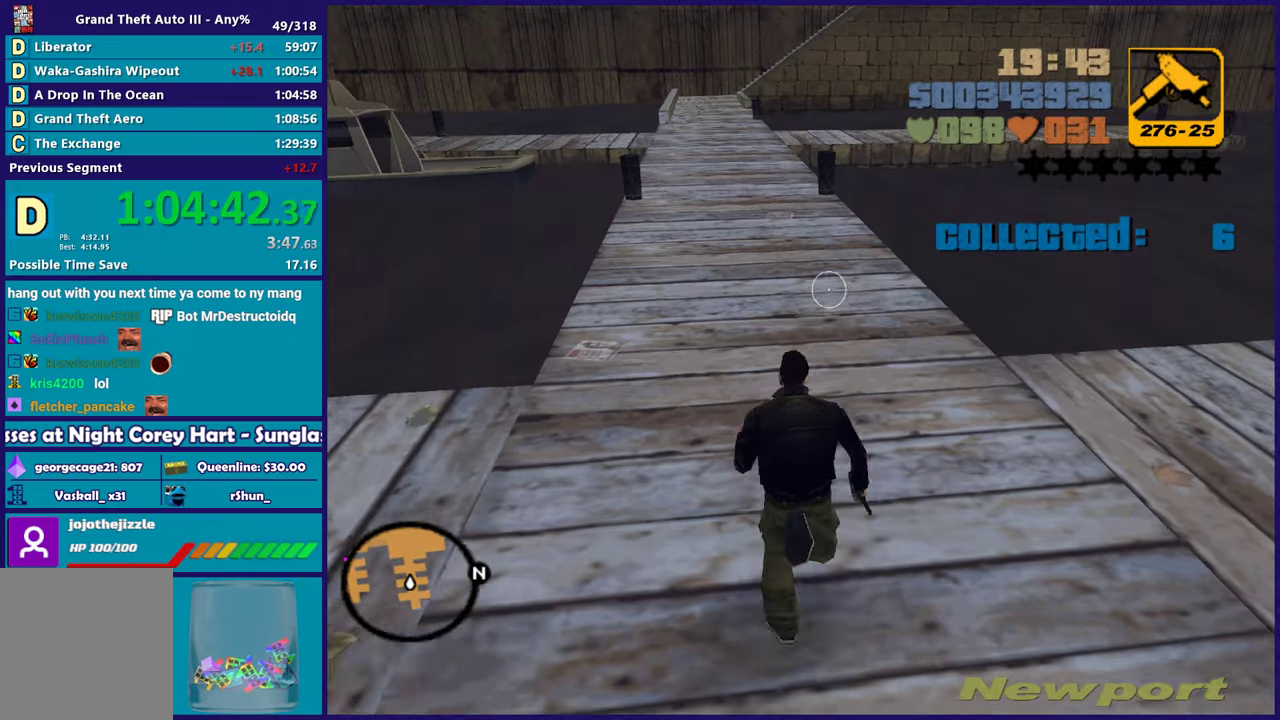
{"buttons": ["A"], "left_stick": "up", "right_stick": "center", "button_events": [[83, "A", "up"], [183, "A", "down"], [283, "A", "up"], [383, "A", "down"]]}
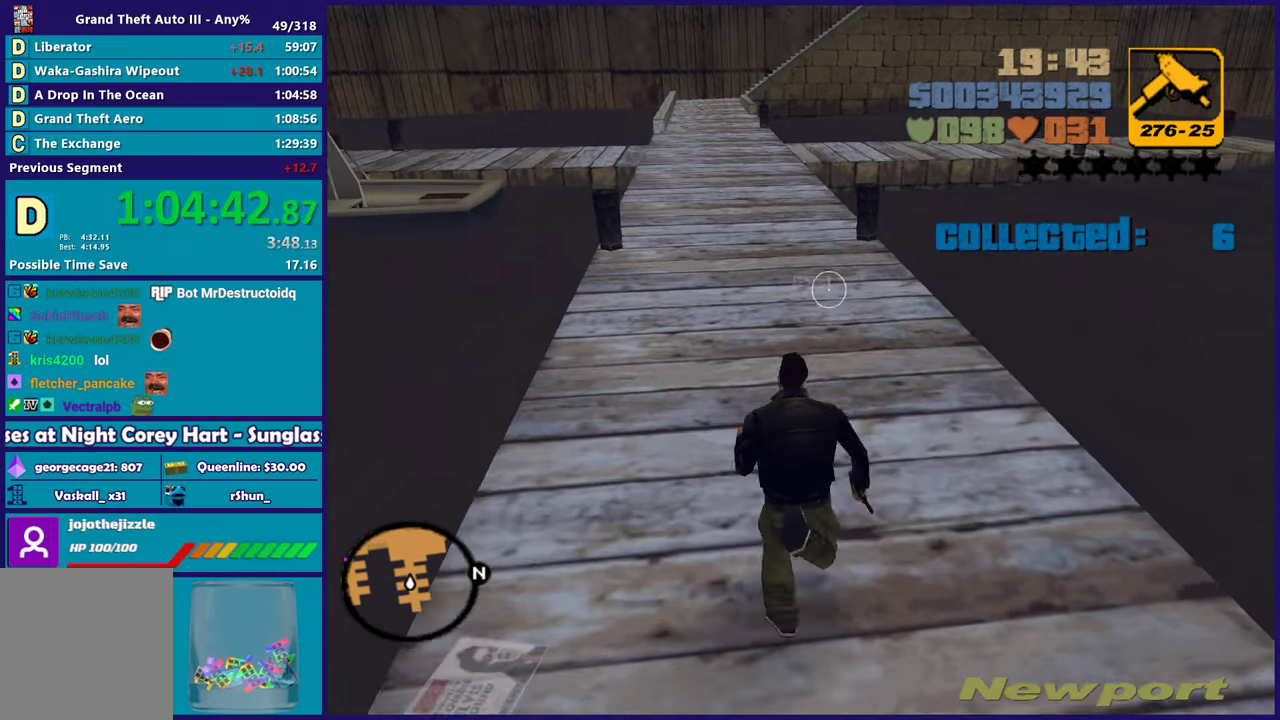
{"buttons": [], "left_stick": "up", "right_stick": "center", "button_events": [[17, "A", "up"], [100, "A", "down"], [233, "A", "up"], [333, "A", "down"], [433, "A", "up"]]}
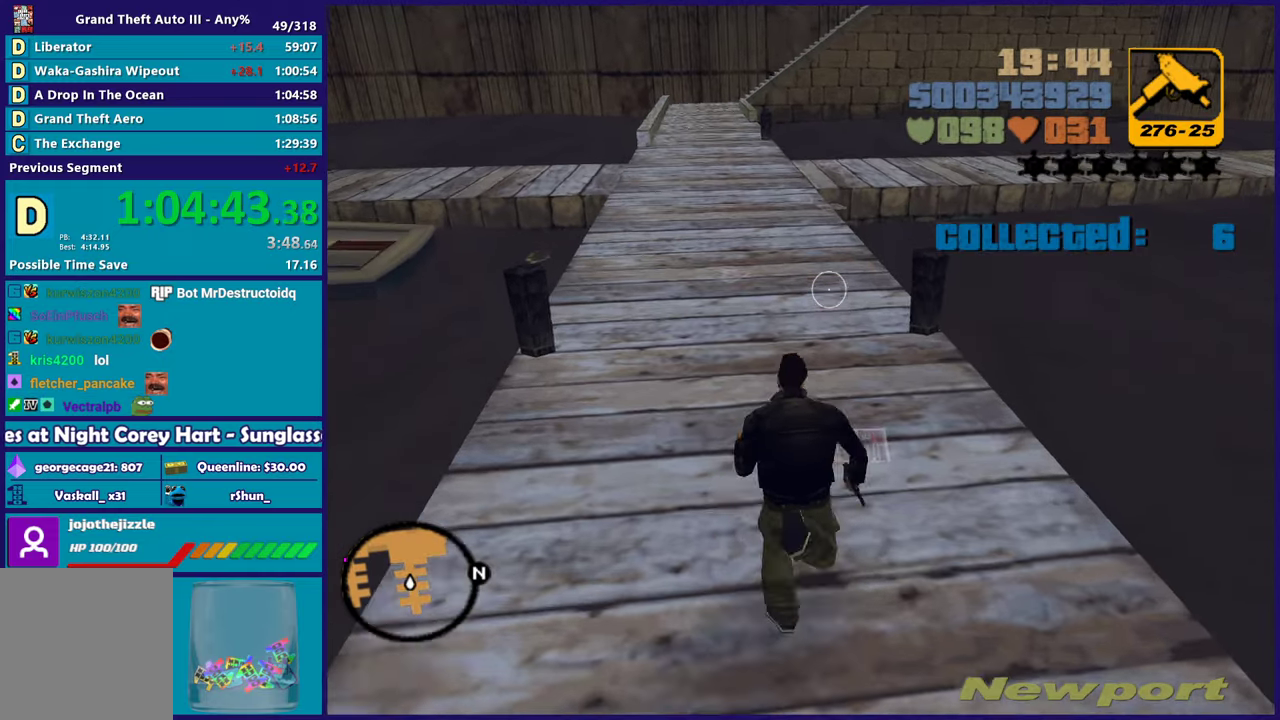
{"buttons": ["A"], "left_stick": "up", "right_stick": "center", "button_events": [[33, "A", "down"], [133, "A", "up"], [267, "A", "down"], [350, "A", "up"], [450, "A", "down"]]}
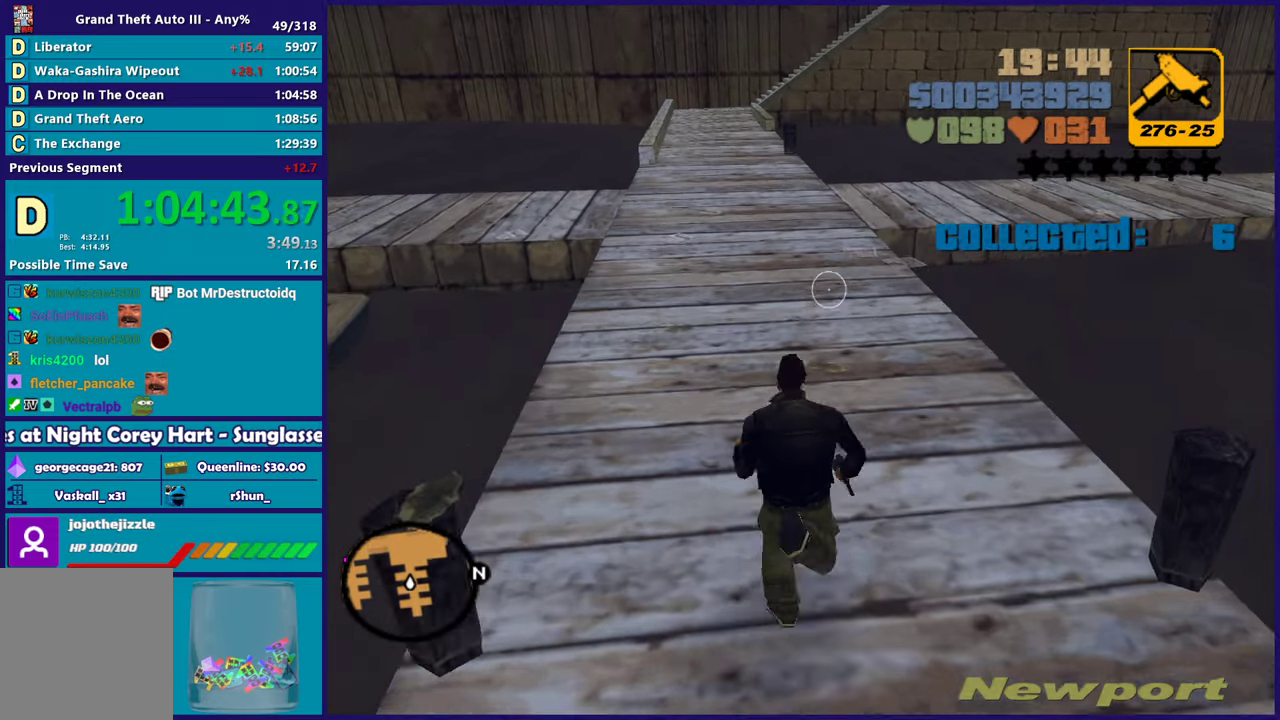
{"buttons": [], "left_stick": "up", "right_stick": "center", "button_events": [[67, "A", "up"], [167, "A", "down"], [267, "A", "up"], [367, "A", "down"], [467, "A", "up"]]}
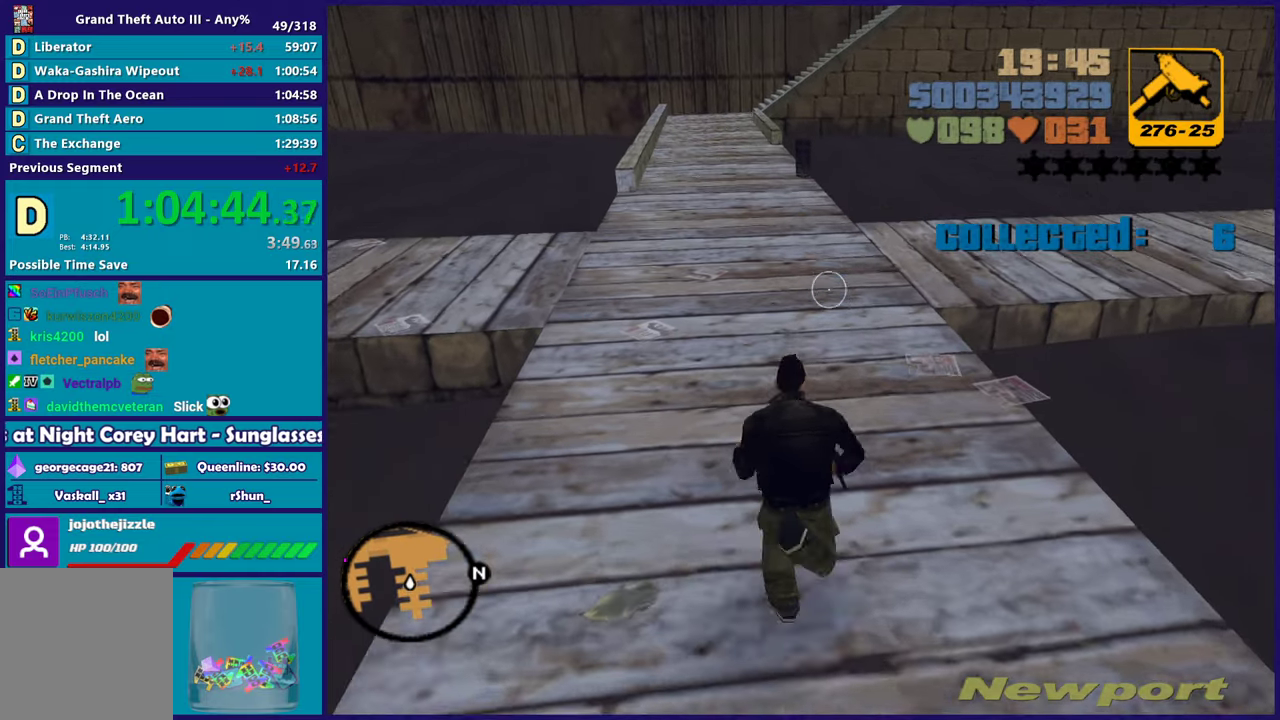
{"buttons": ["A"], "left_stick": "up", "right_stick": "center", "button_events": [[67, "A", "down"], [183, "A", "up"], [267, "A", "down"], [383, "A", "up"], [483, "A", "down"]]}
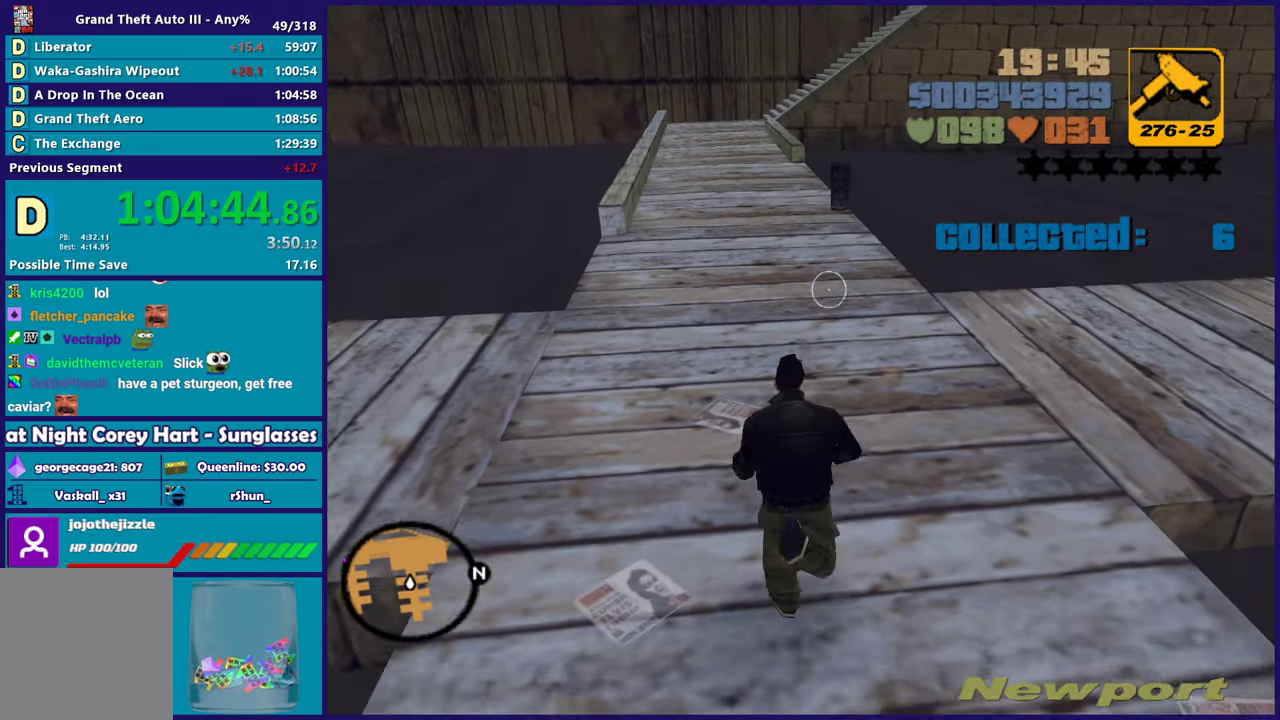
{"buttons": [], "left_stick": "up", "right_stick": "center", "button_events": [[83, "A", "up"], [183, "A", "down"], [283, "A", "up"], [383, "A", "down"], [500, "A", "up"]]}
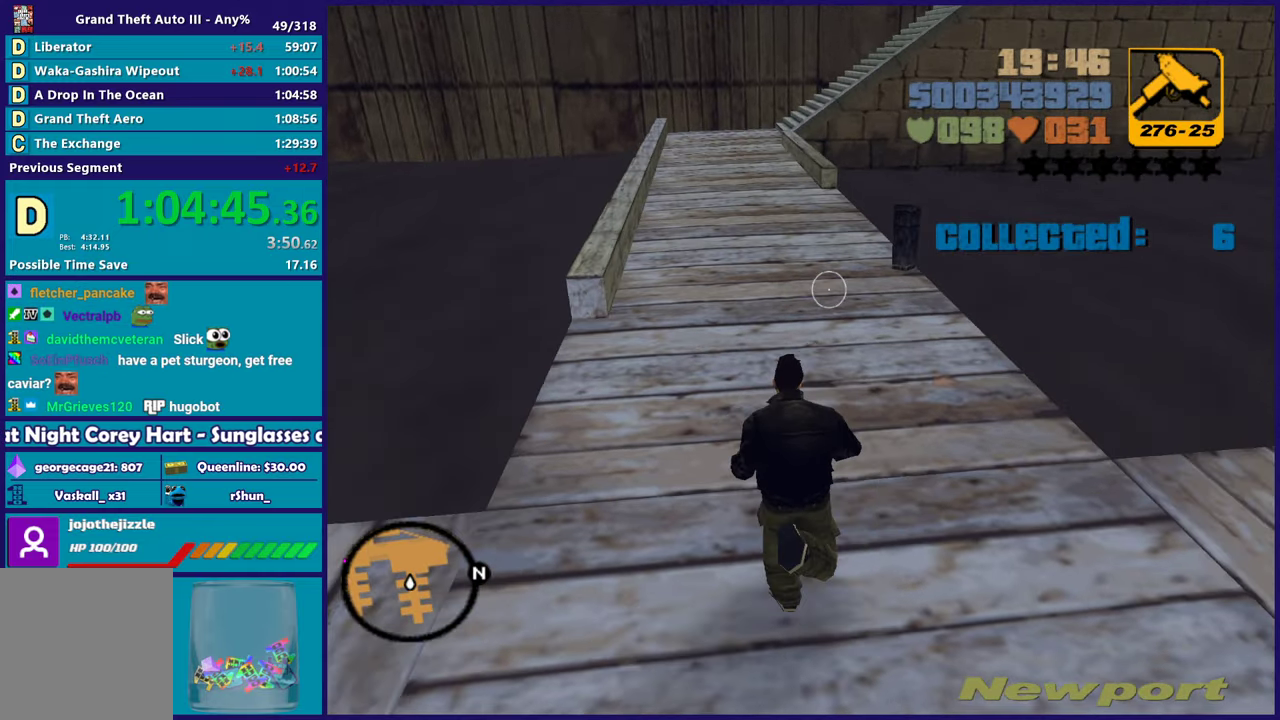
{"buttons": [], "left_stick": "up-left", "right_stick": "center", "button_events": [[100, "A", "down"], [200, "A", "up"], [300, "A", "down"], [417, "A", "up"]]}
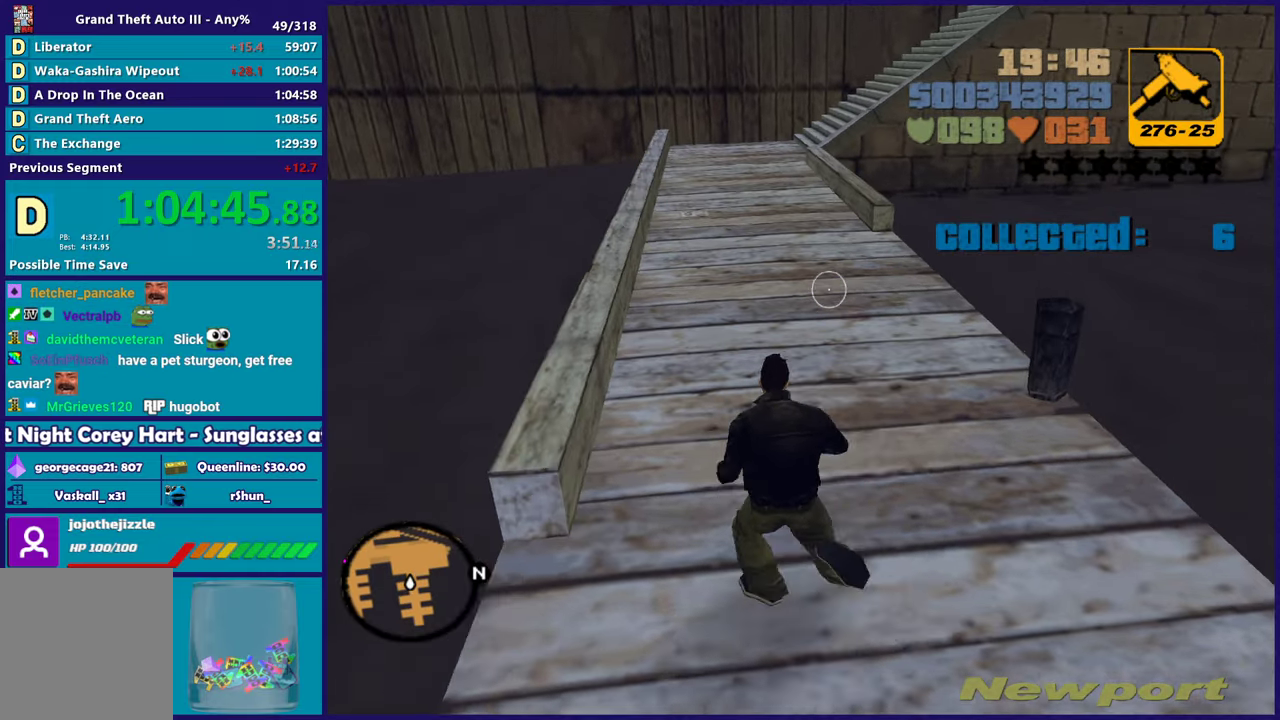
{"buttons": ["A"], "left_stick": "up-left", "right_stick": "center", "button_events": [[17, "A", "down"], [117, "A", "up"], [217, "A", "down"], [333, "A", "up"], [417, "A", "down"]]}
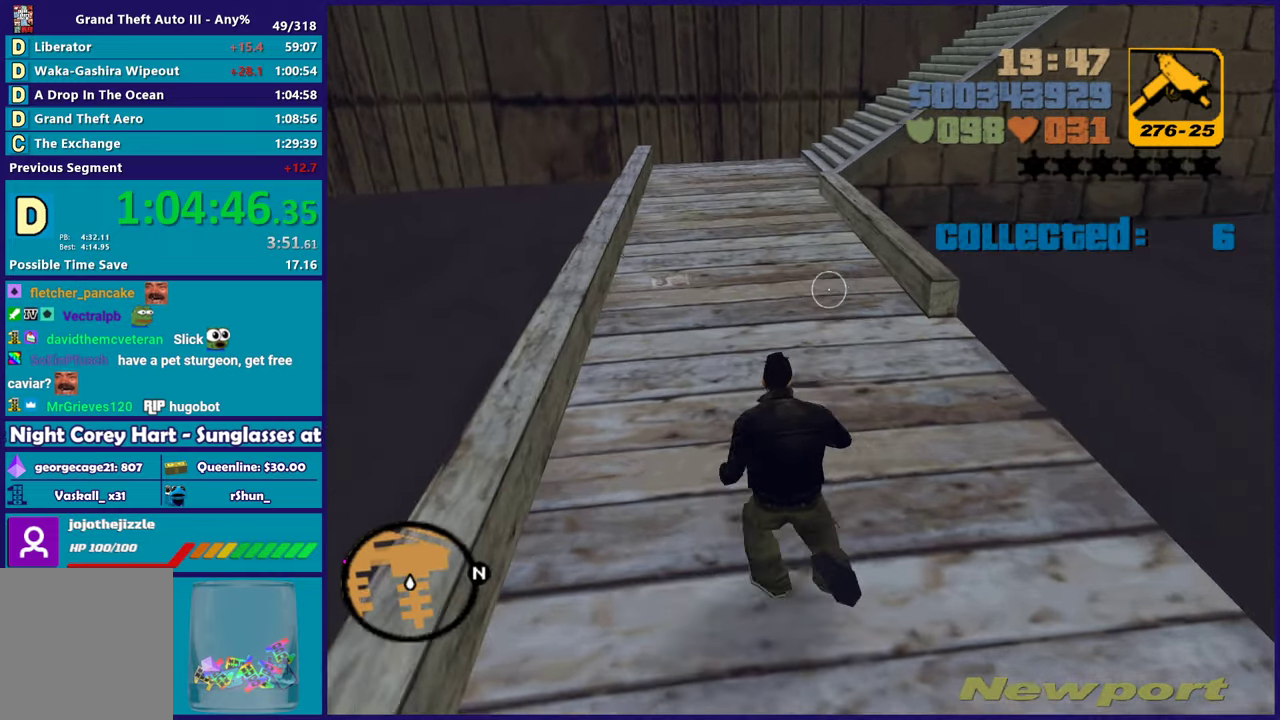
{"buttons": ["A"], "left_stick": "up-left", "right_stick": "center", "button_events": [[17, "A", "up"], [117, "A", "down"], [217, "A", "up"], [300, "A", "down"], [400, "A", "up"], [500, "A", "down"]]}
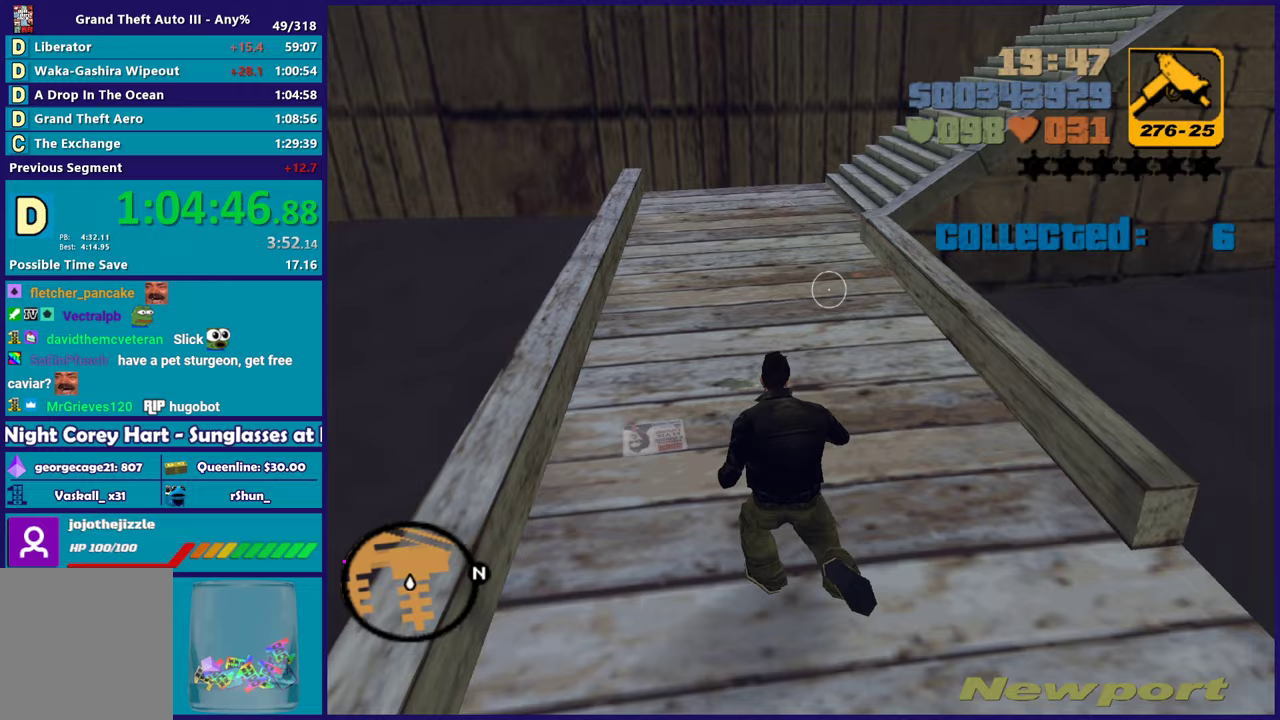
{"buttons": [], "left_stick": "up", "right_stick": "center", "button_events": [[100, "A", "up"], [200, "A", "down"], [300, "A", "up"], [383, "A", "down"], [500, "A", "up"]]}